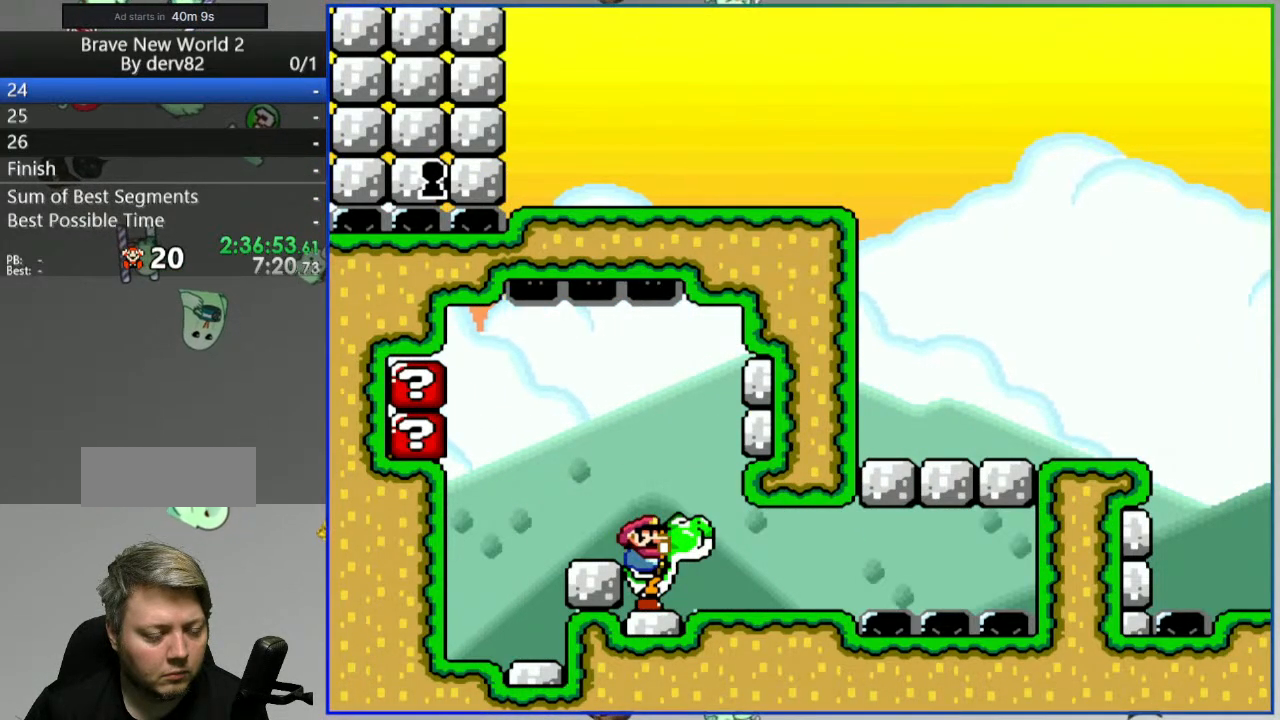
Gameplay with a controller (Nintendo layout); each line is a JSON object with the inputs held at the frame after it (dt_ms = milliseconds from this image to that frame). "events" lists button and stick changes between this image and that frame as [ms after this image, input, new state], when the widget could be followed in between. Not read: L3 R3 START.
{"dt_ms": 500, "buttons": ["Y"], "events": []}
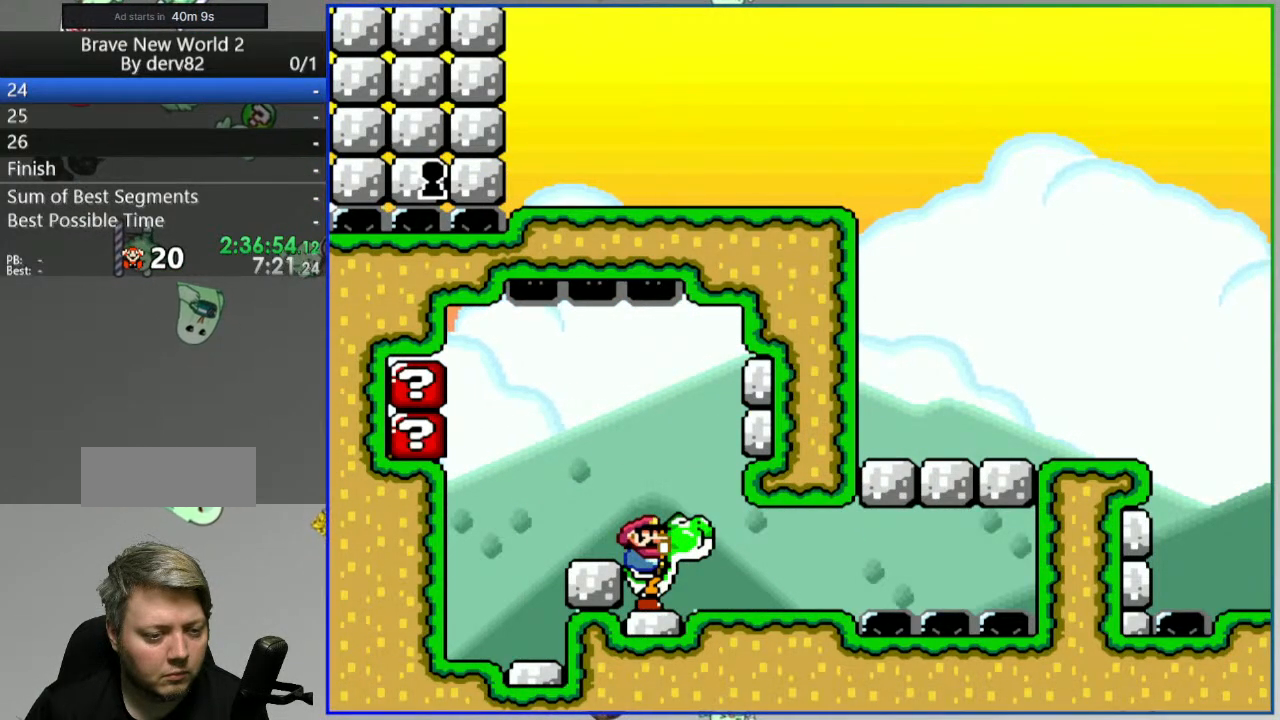
{"dt_ms": 500, "buttons": ["Y"], "events": []}
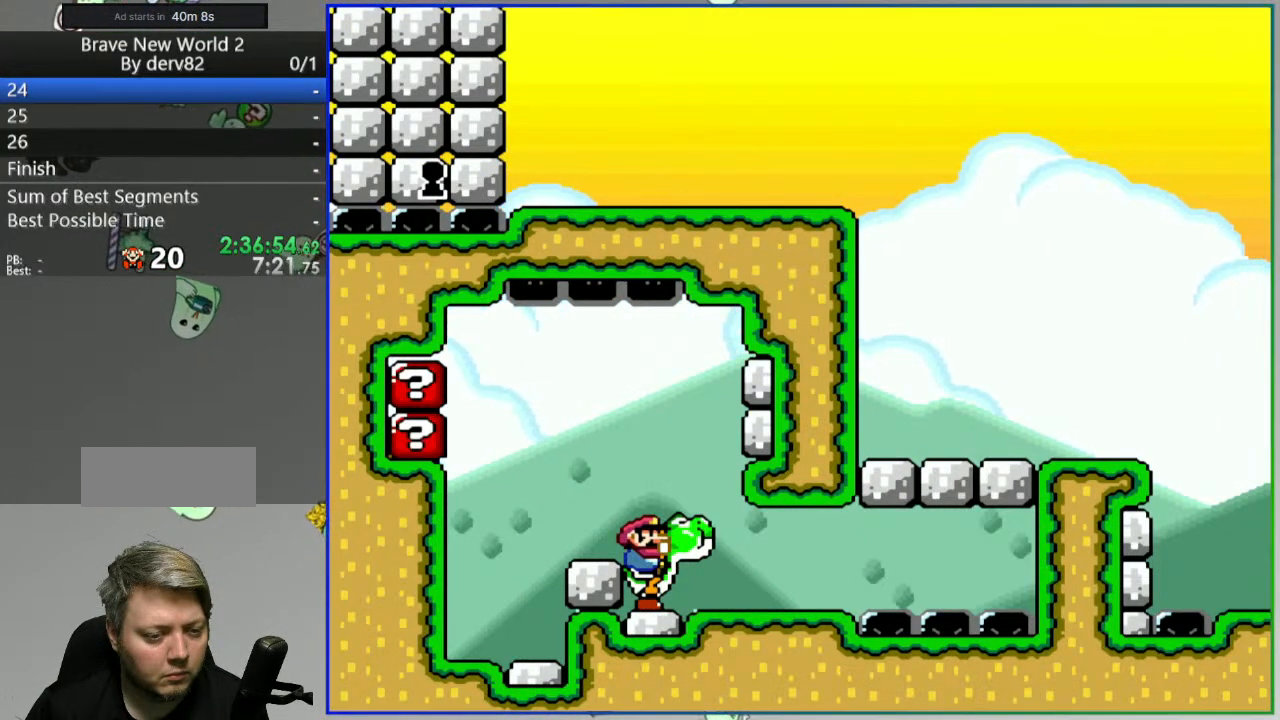
{"dt_ms": 500, "buttons": ["Y"], "events": []}
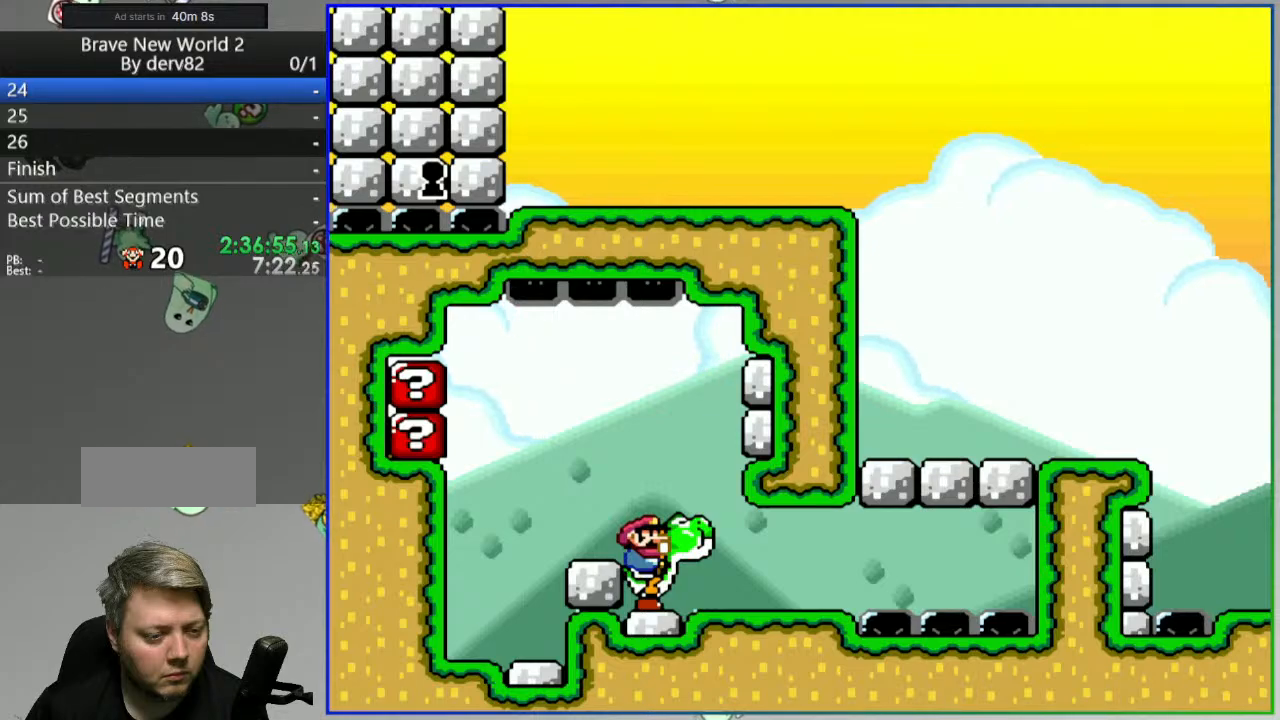
{"dt_ms": 500, "buttons": ["Y"], "events": []}
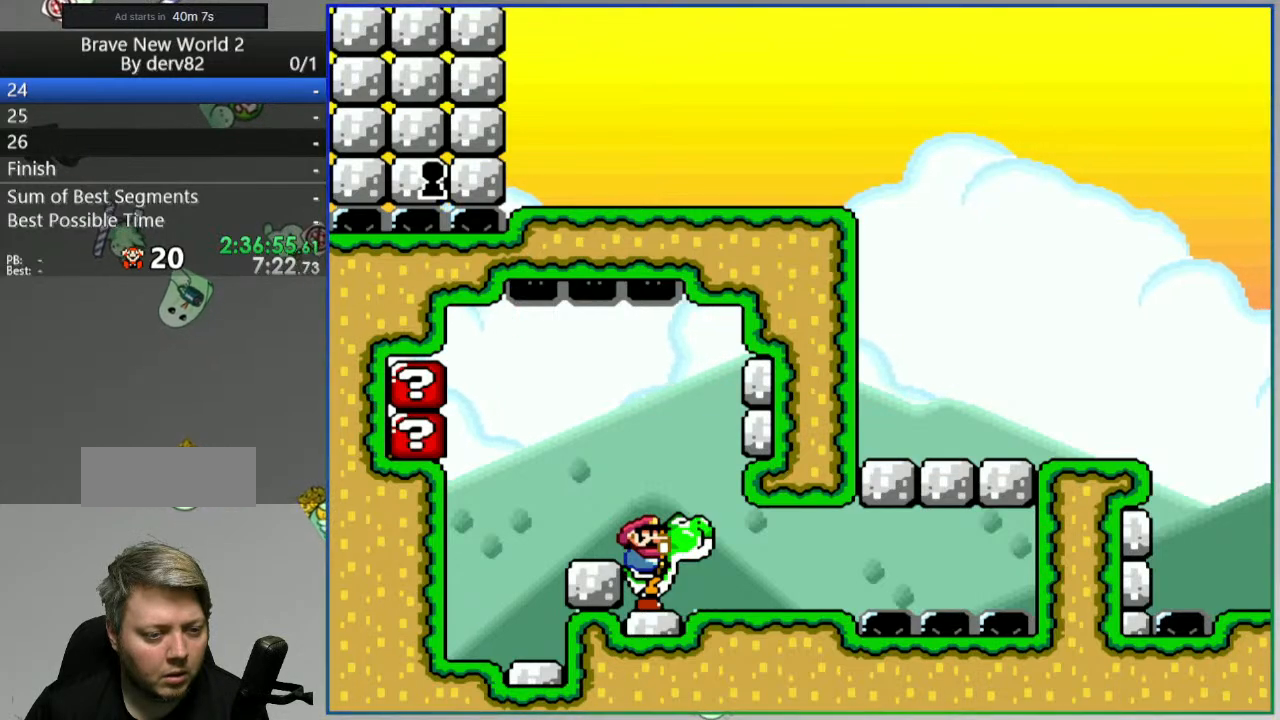
{"dt_ms": 500, "buttons": ["Y", "DPAD_RIGHT"], "events": [[333, "DPAD_RIGHT", "down"]]}
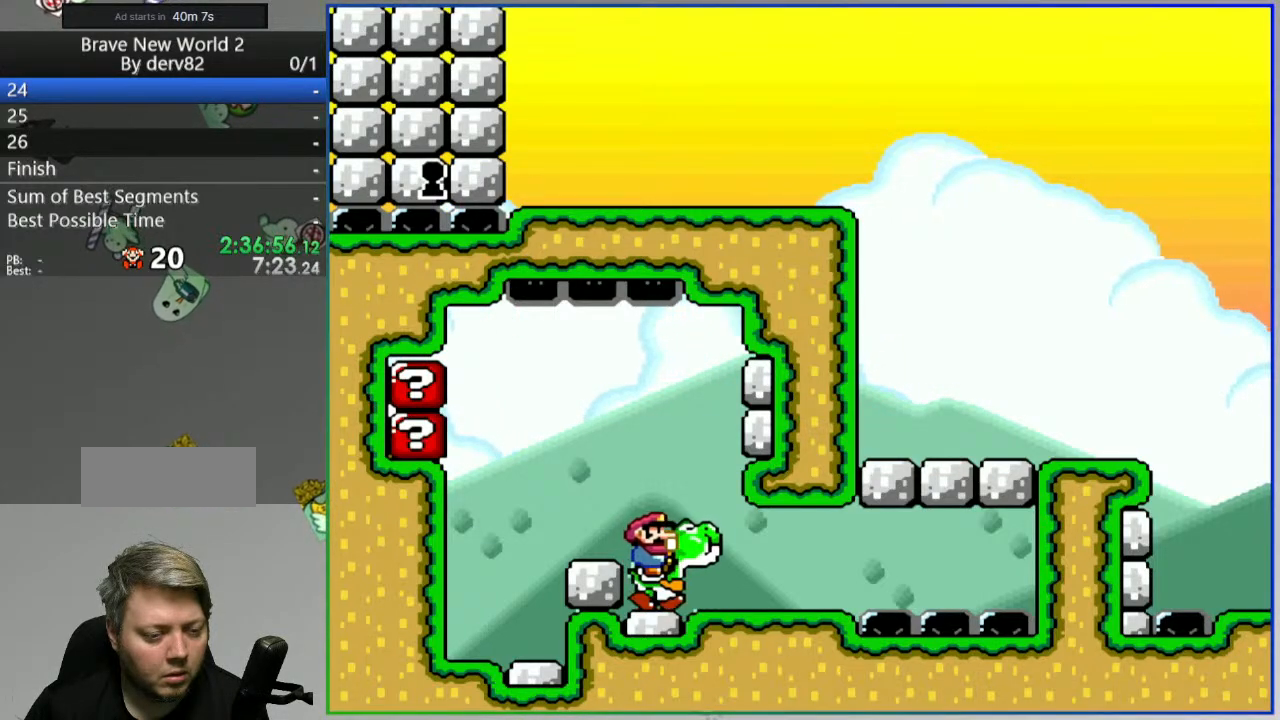
{"dt_ms": 500, "buttons": ["DPAD_RIGHT"], "events": [[500, "Y", "up"]]}
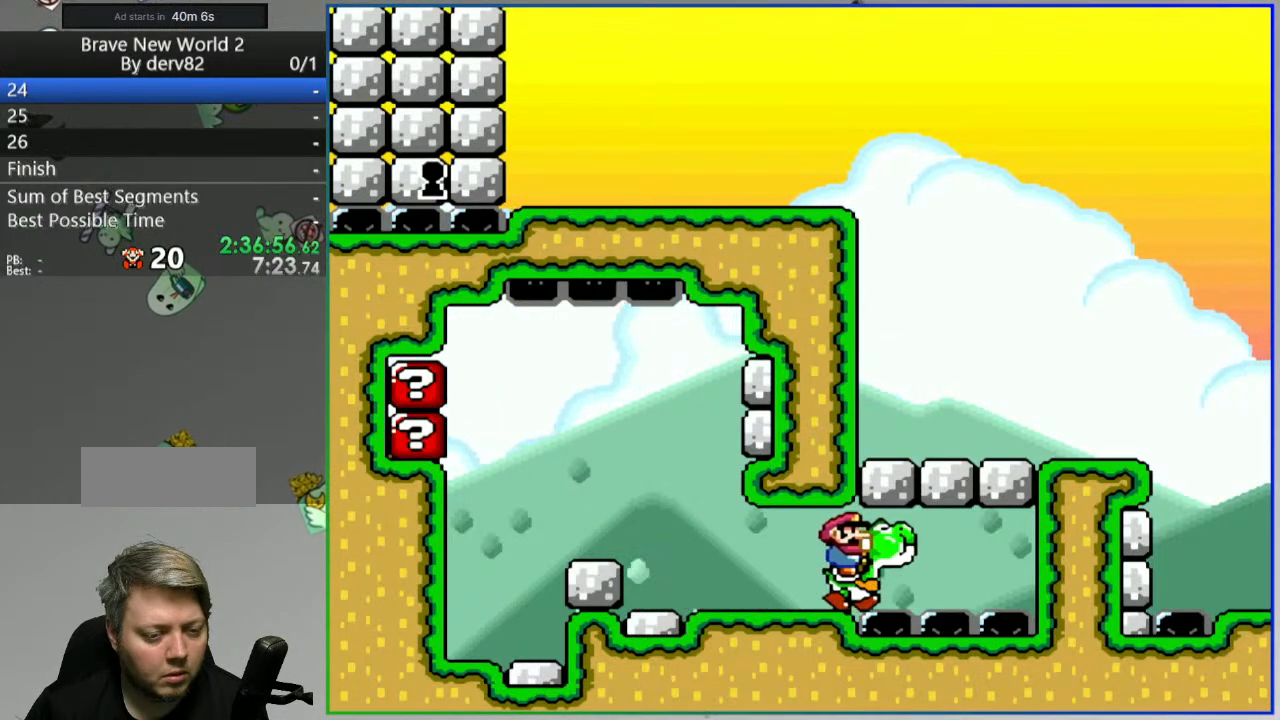
{"dt_ms": 500, "buttons": [], "events": [[67, "DPAD_RIGHT", "up"], [200, "DPAD_LEFT", "down"], [450, "DPAD_LEFT", "up"]]}
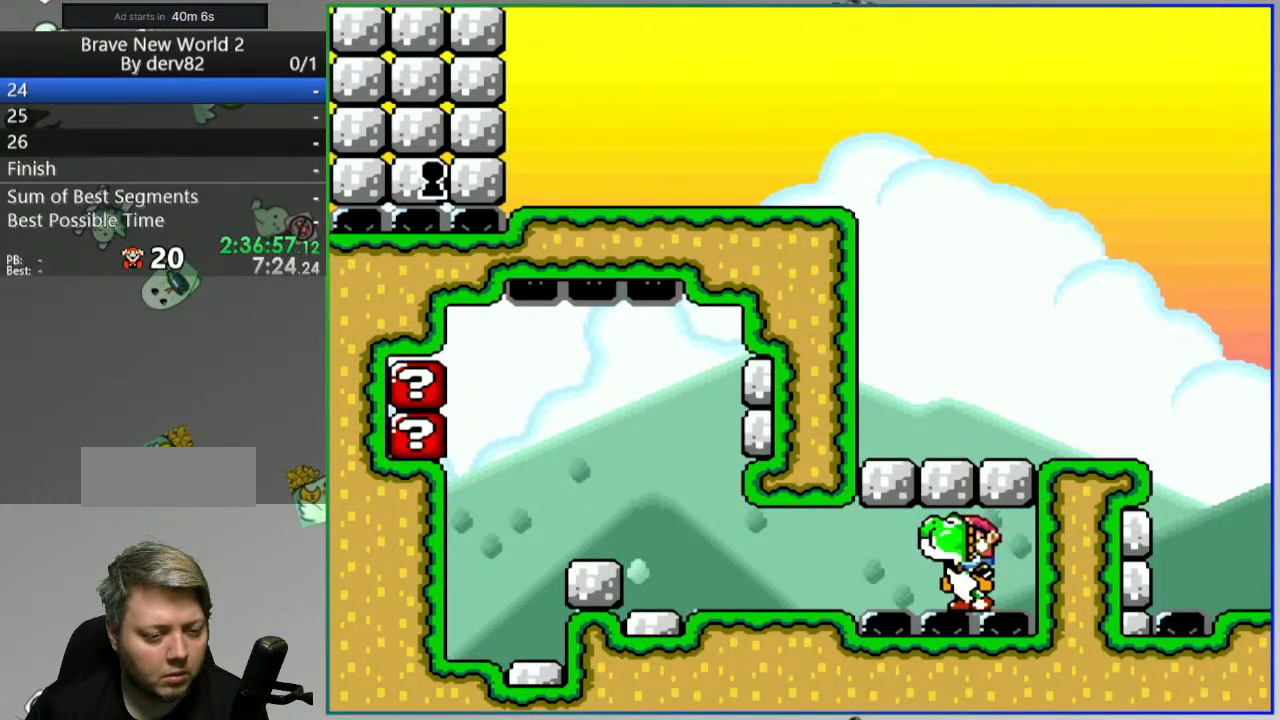
{"dt_ms": 500, "buttons": ["DPAD_RIGHT"], "events": [[150, "DPAD_RIGHT", "down"], [233, "DPAD_RIGHT", "up"], [400, "Y", "down"], [467, "DPAD_RIGHT", "down"], [500, "Y", "up"]]}
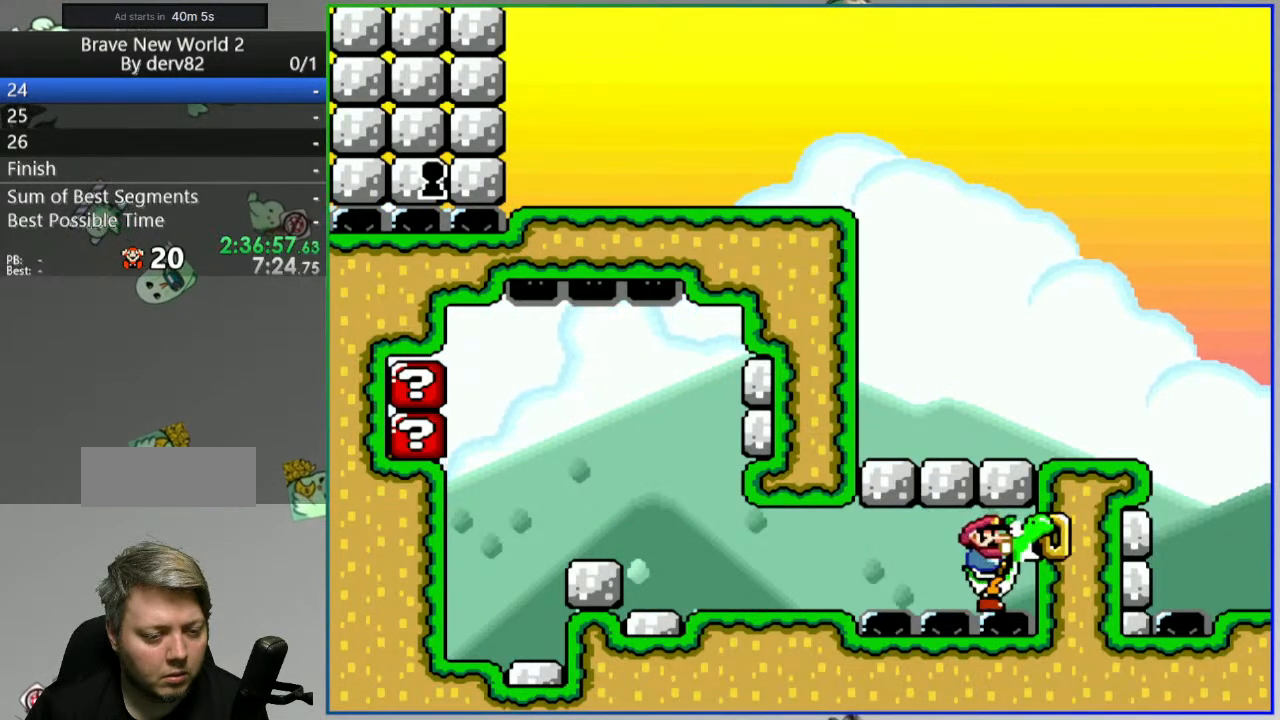
{"dt_ms": 500, "buttons": ["DPAD_RIGHT"], "events": []}
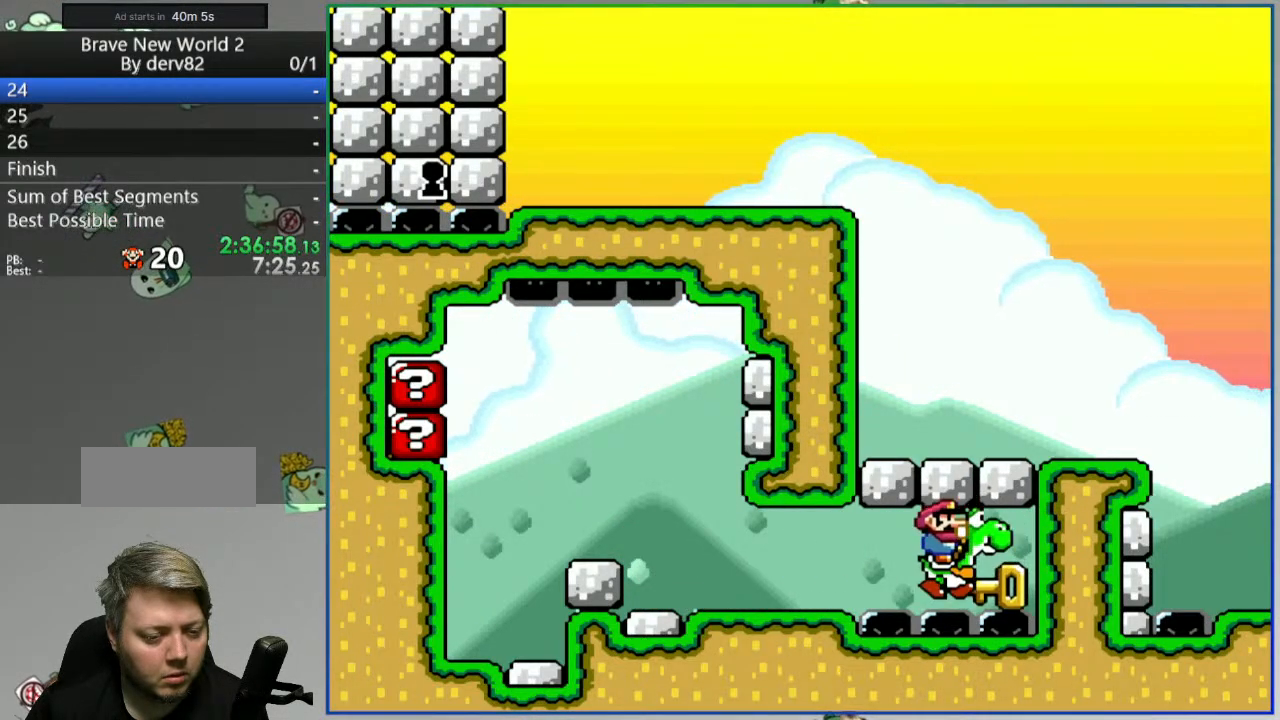
{"dt_ms": 1000, "buttons": ["B", "DPAD_RIGHT"]}
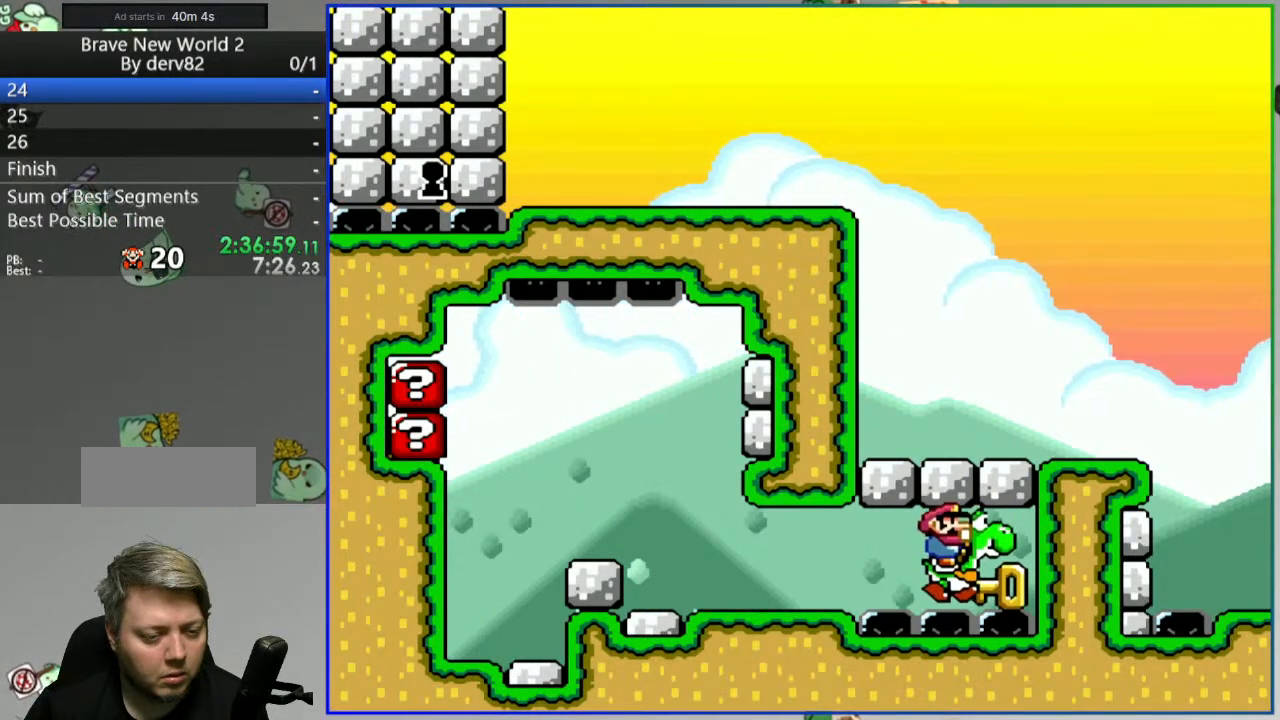
{"dt_ms": 1000, "buttons": ["B", "DPAD_DOWN", "DPAD_RIGHT"], "events": [[100, "B", "up"], [150, "B", "down"], [233, "B", "up"], [267, "DPAD_DOWN", "down"], [300, "B", "down"], [383, "B", "up"], [450, "B", "down"], [533, "B", "up"], [600, "B", "down"], [683, "B", "up"], [750, "B", "down"], [850, "B", "up"], [900, "B", "down"]]}
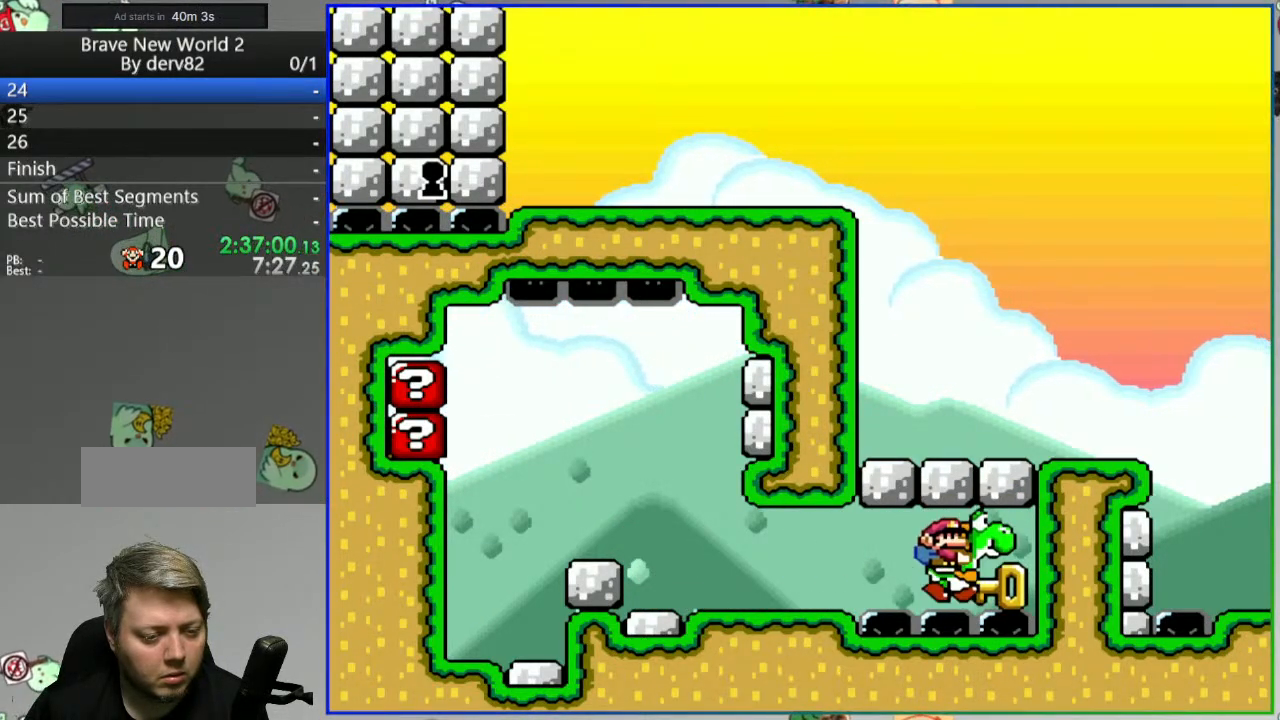
{"dt_ms": 500, "buttons": ["Y", "DPAD_DOWN", "DPAD_RIGHT"], "events": [[33, "B", "up"], [117, "B", "down"], [383, "Y", "down"], [400, "B", "up"]]}
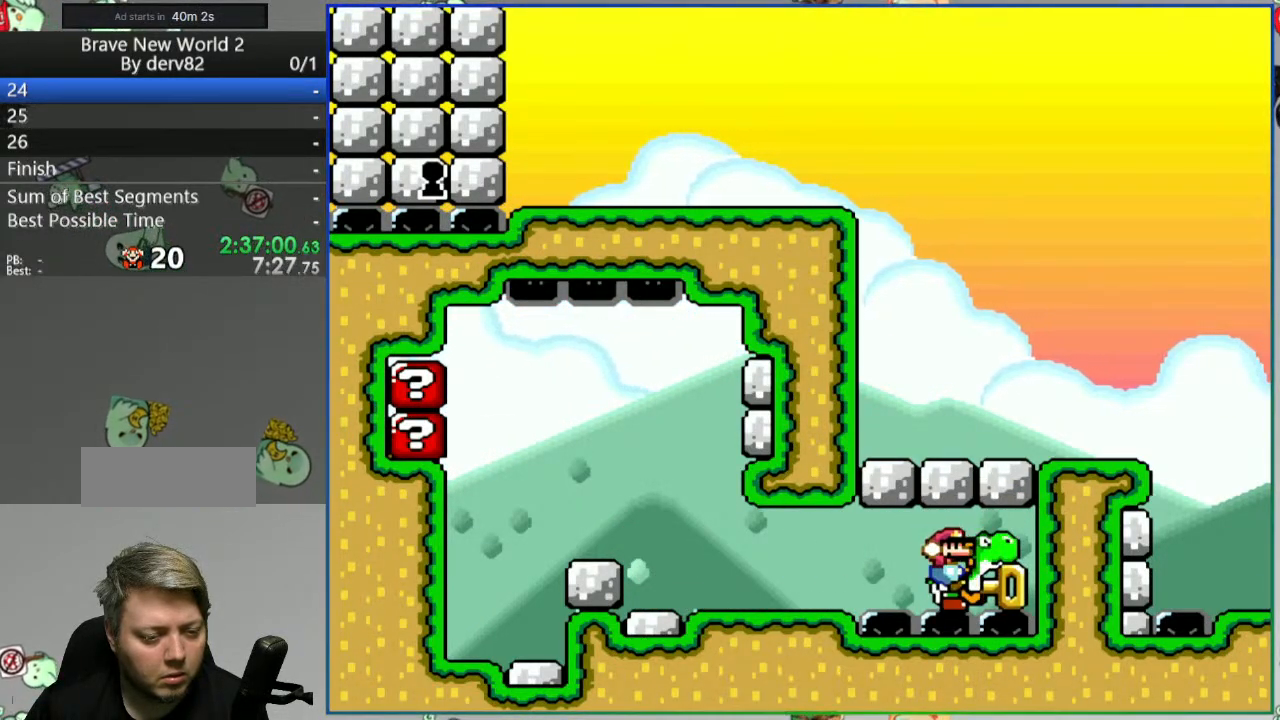
{"dt_ms": 500, "buttons": ["DPAD_RIGHT"], "events": [[417, "Y", "up"], [467, "DPAD_DOWN", "up"]]}
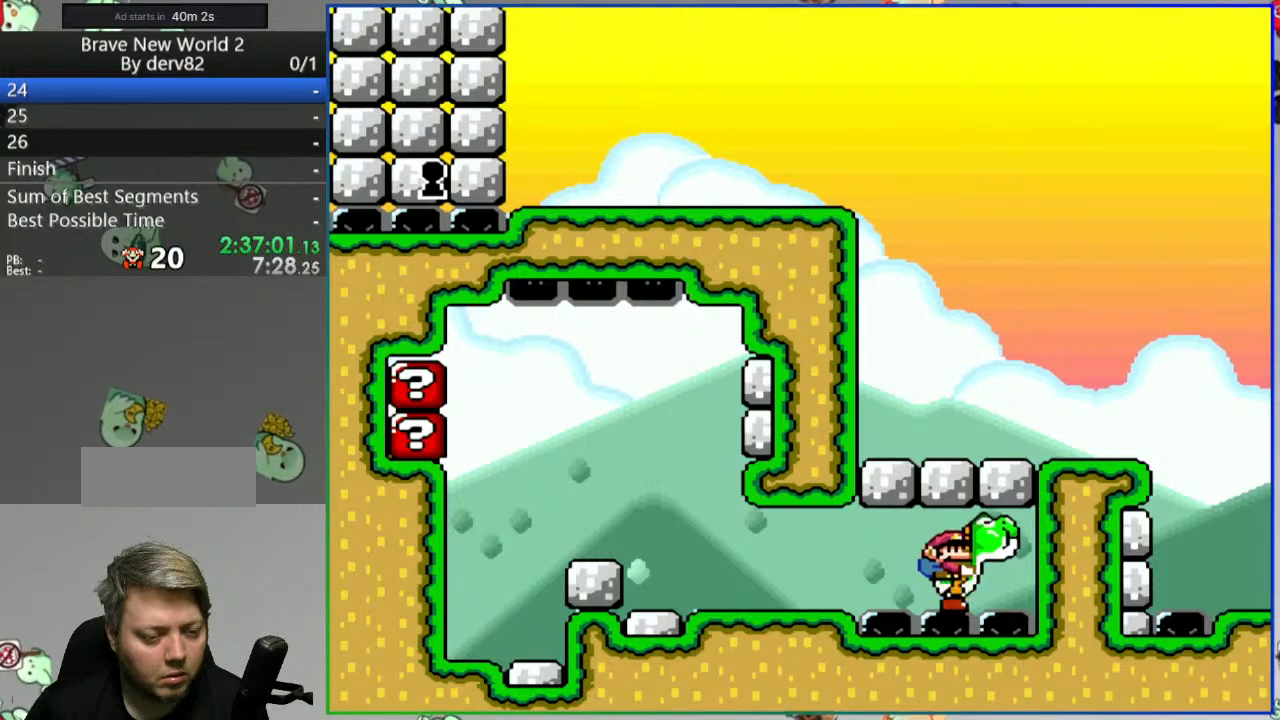
{"dt_ms": 500, "buttons": [], "events": [[250, "DPAD_RIGHT", "up"]]}
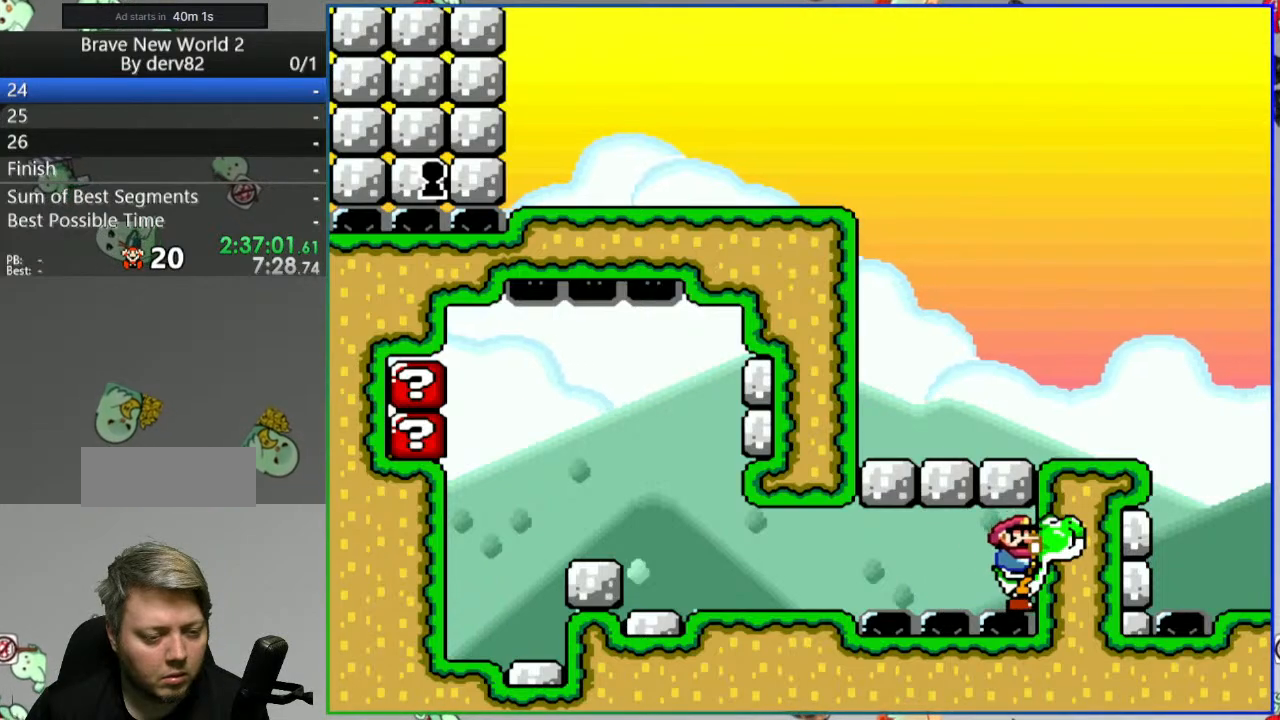
{"dt_ms": 500, "buttons": ["DPAD_RIGHT"], "events": [[100, "DPAD_LEFT", "down"], [300, "DPAD_LEFT", "up"], [383, "DPAD_RIGHT", "down"]]}
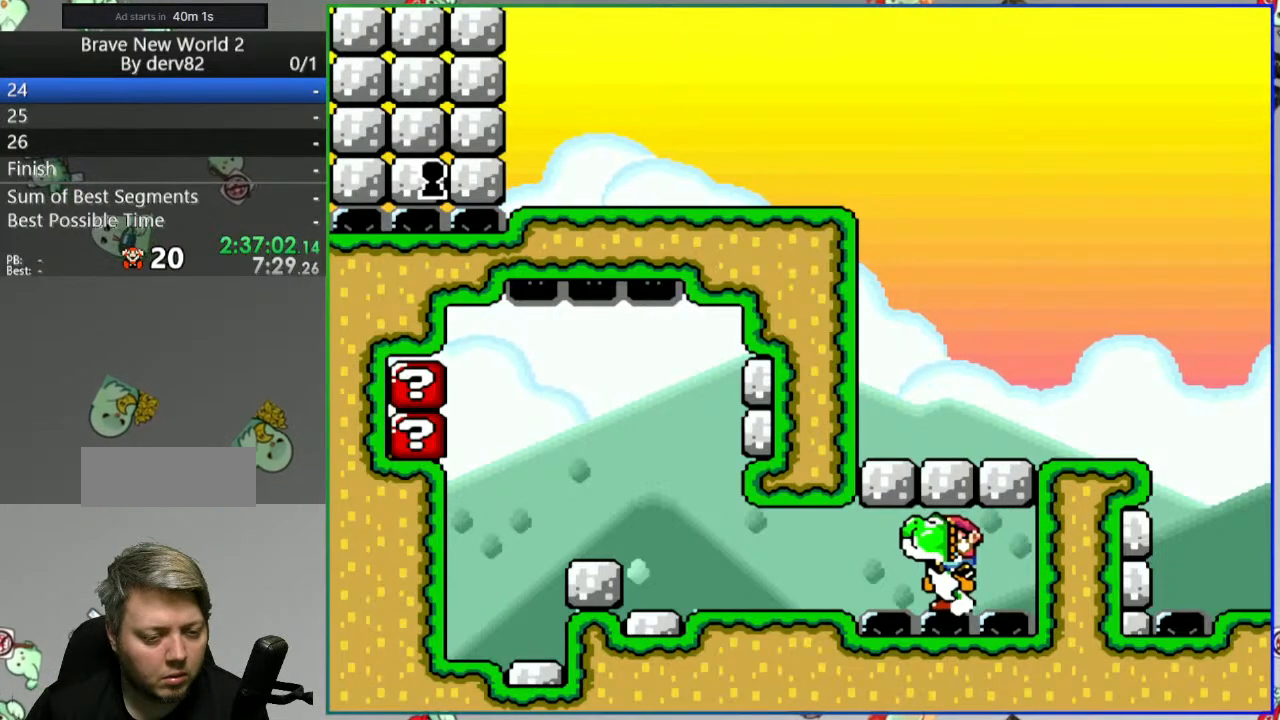
{"dt_ms": 500, "buttons": ["Y"], "events": [[17, "DPAD_RIGHT", "up"], [133, "DPAD_RIGHT", "down"], [467, "Y", "down"], [500, "DPAD_RIGHT", "up"]]}
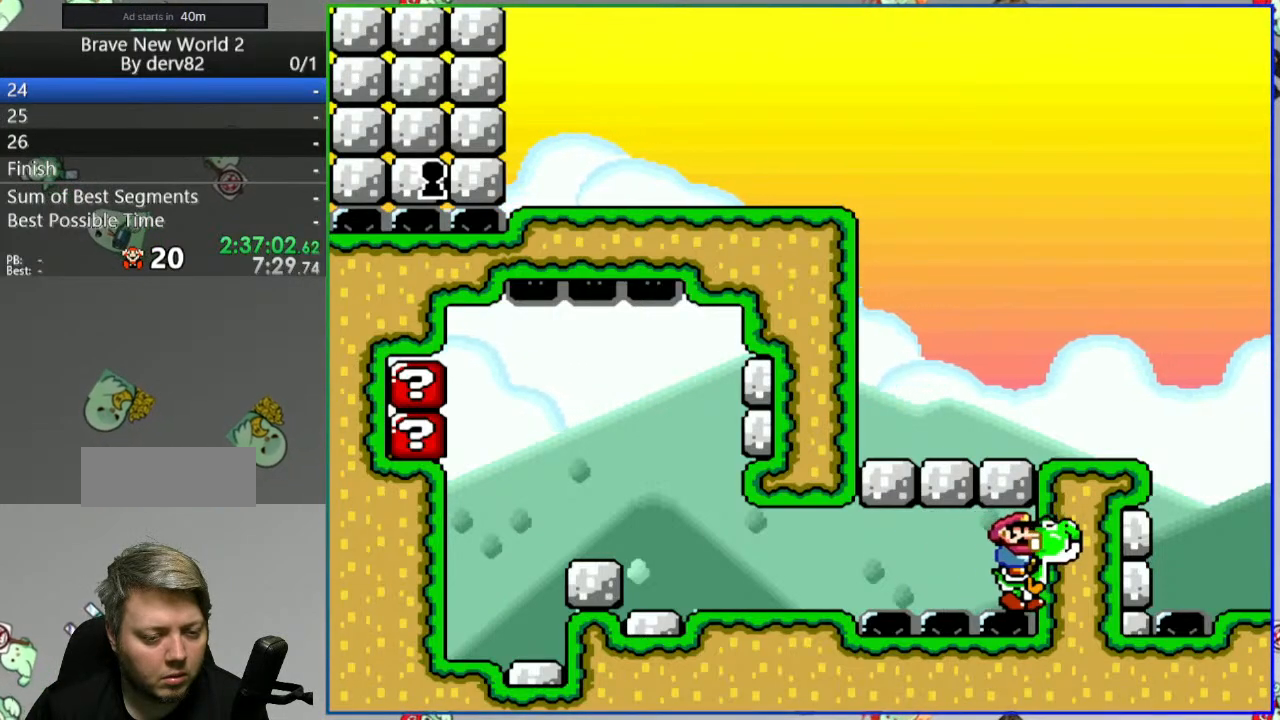
{"dt_ms": 500, "buttons": [], "events": [[417, "Y", "up"]]}
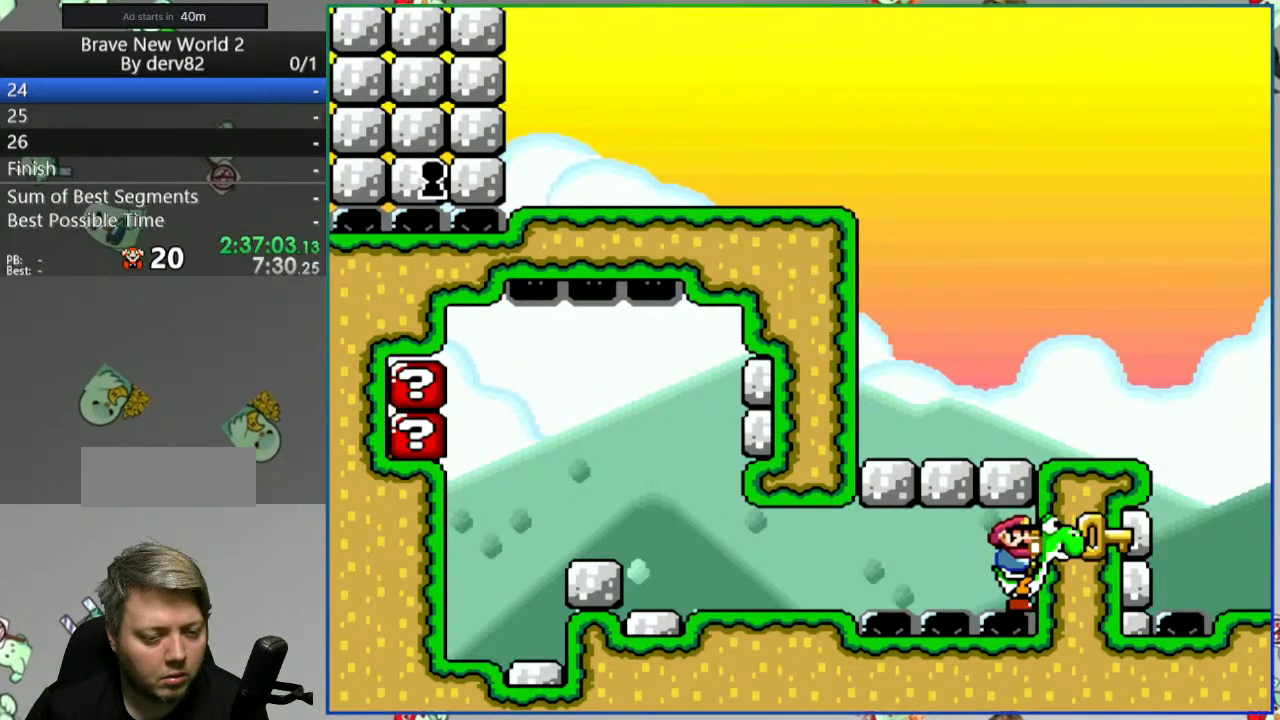
{"dt_ms": 500, "buttons": ["Y", "DPAD_RIGHT"], "events": [[33, "DPAD_UP", "down"], [117, "Y", "down"], [417, "DPAD_RIGHT", "down"], [450, "DPAD_UP", "up"]]}
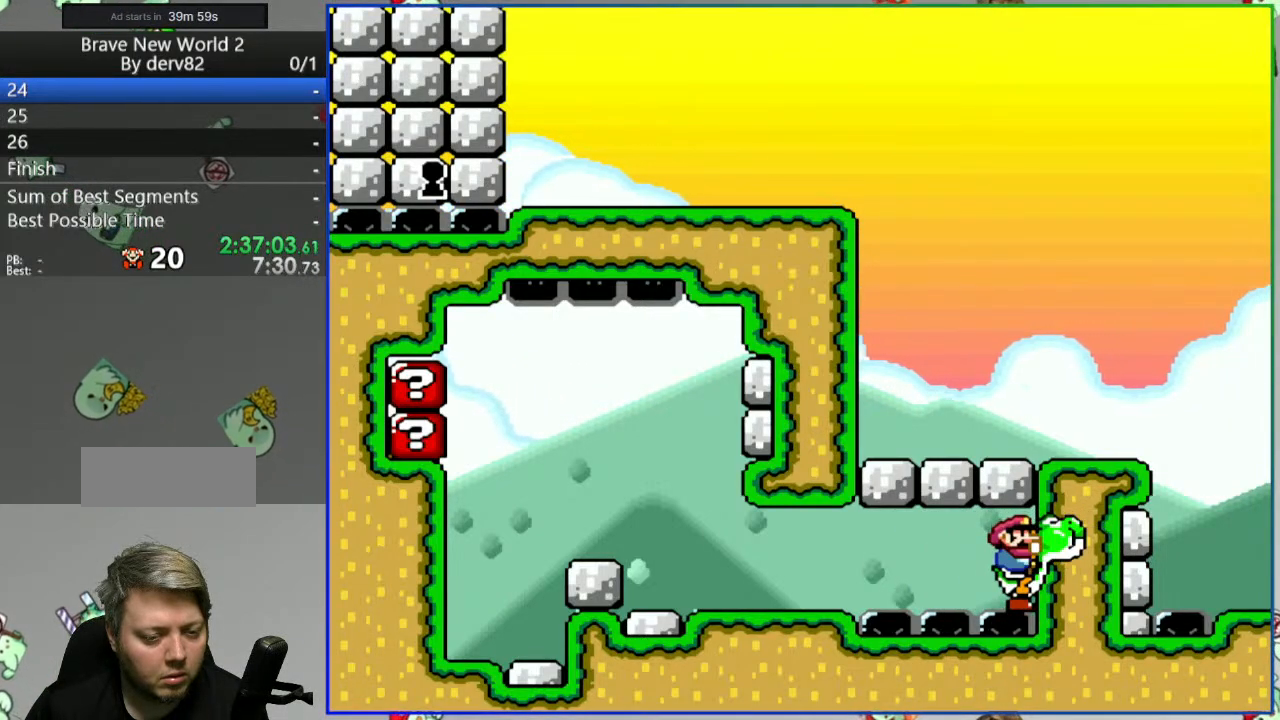
{"dt_ms": 500, "buttons": ["DPAD_LEFT"], "events": [[100, "DPAD_RIGHT", "up"], [183, "Y", "up"], [417, "DPAD_LEFT", "down"]]}
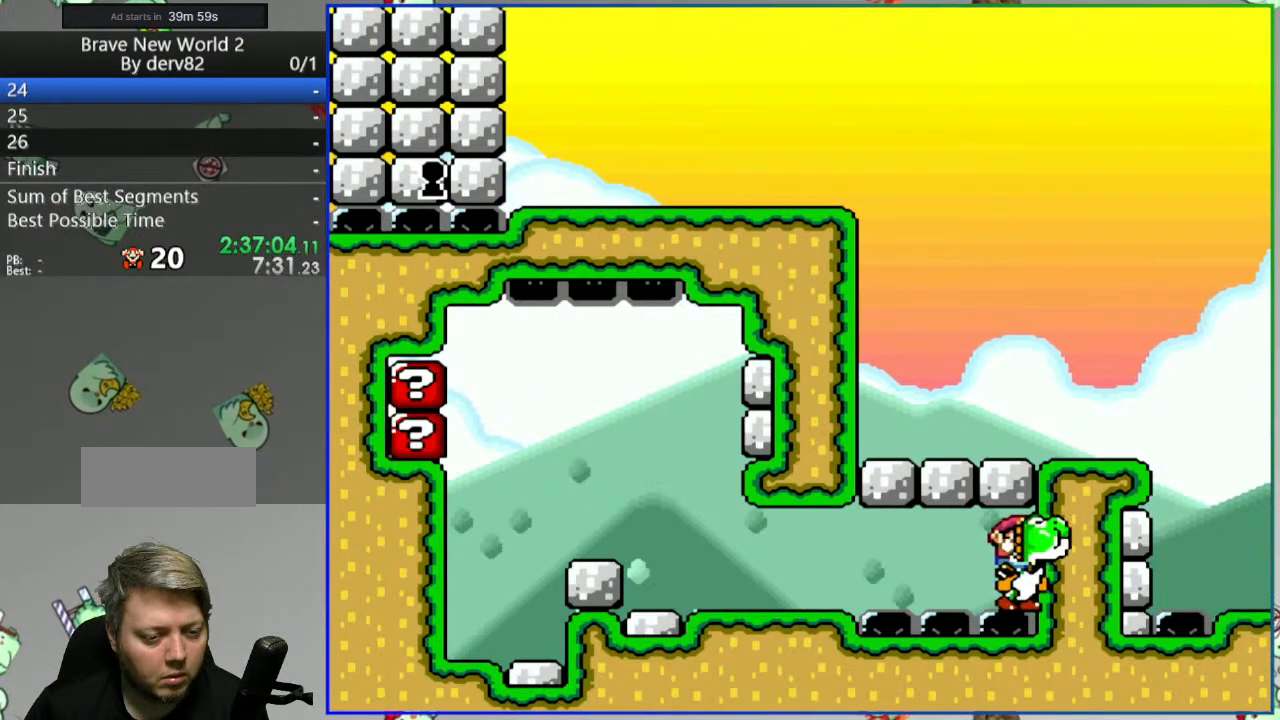
{"dt_ms": 500, "buttons": ["DPAD_RIGHT"], "events": [[383, "DPAD_LEFT", "up"], [417, "DPAD_RIGHT", "down"]]}
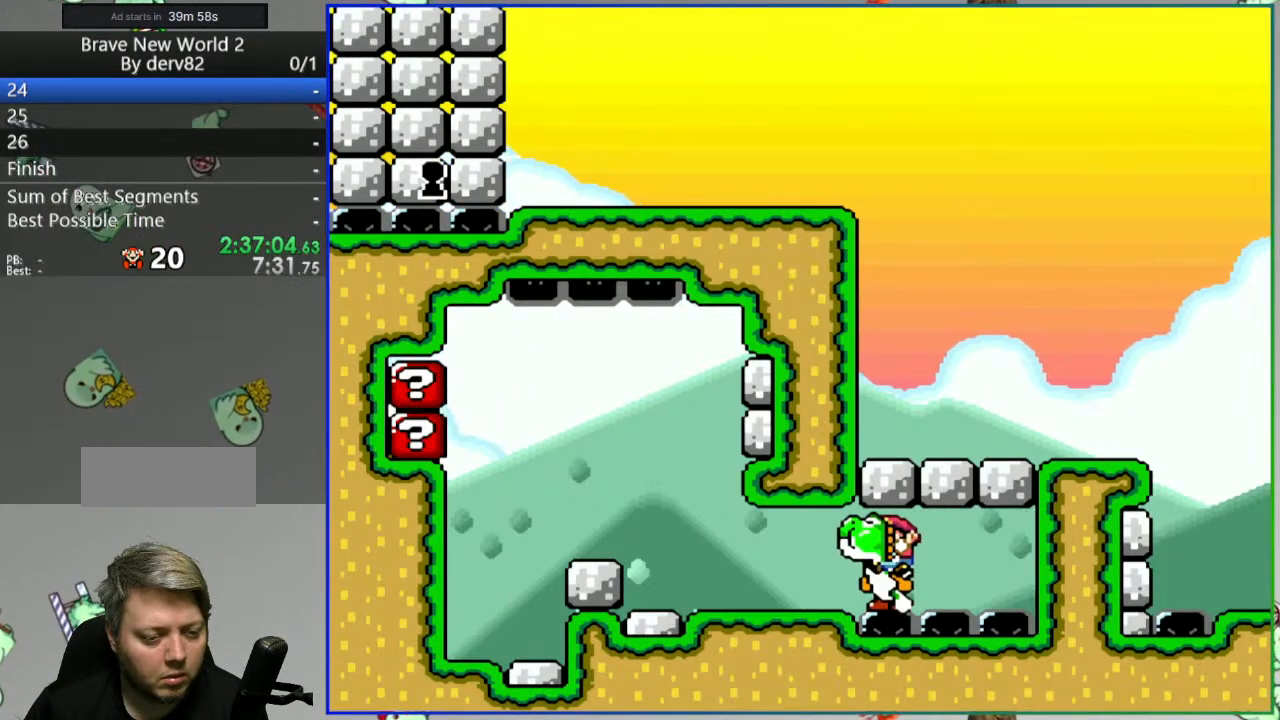
{"dt_ms": 500, "buttons": ["Y", "DPAD_RIGHT"], "events": [[467, "Y", "down"]]}
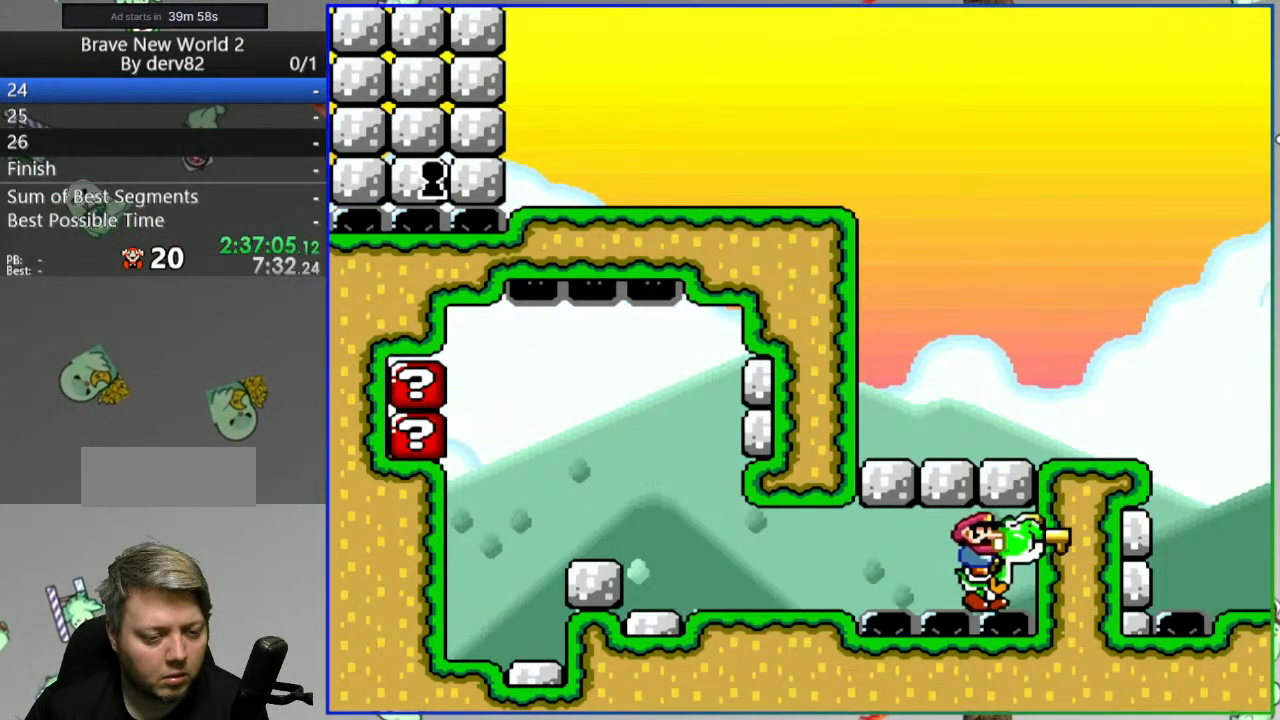
{"dt_ms": 500, "buttons": ["Y", "DPAD_RIGHT"], "events": []}
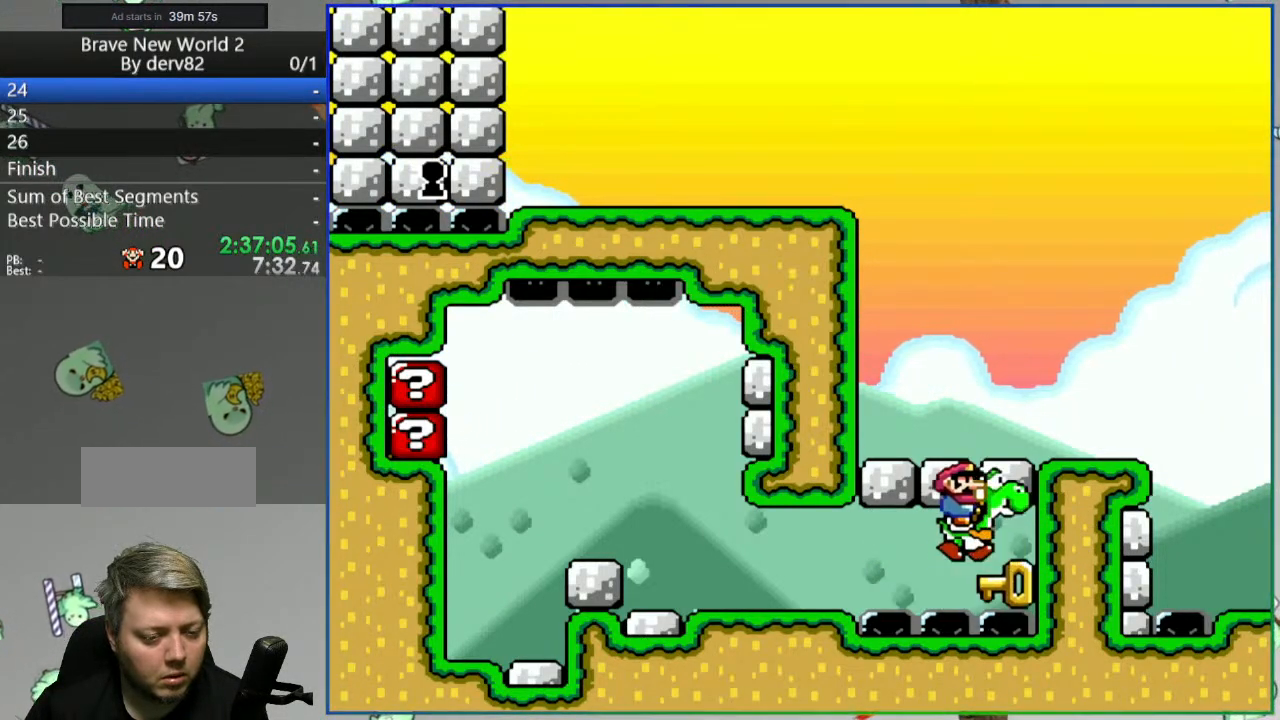
{"dt_ms": 500, "buttons": ["B", "Y", "DPAD_DOWN", "DPAD_RIGHT"], "events": [[433, "B", "down"], [433, "DPAD_DOWN", "down"]]}
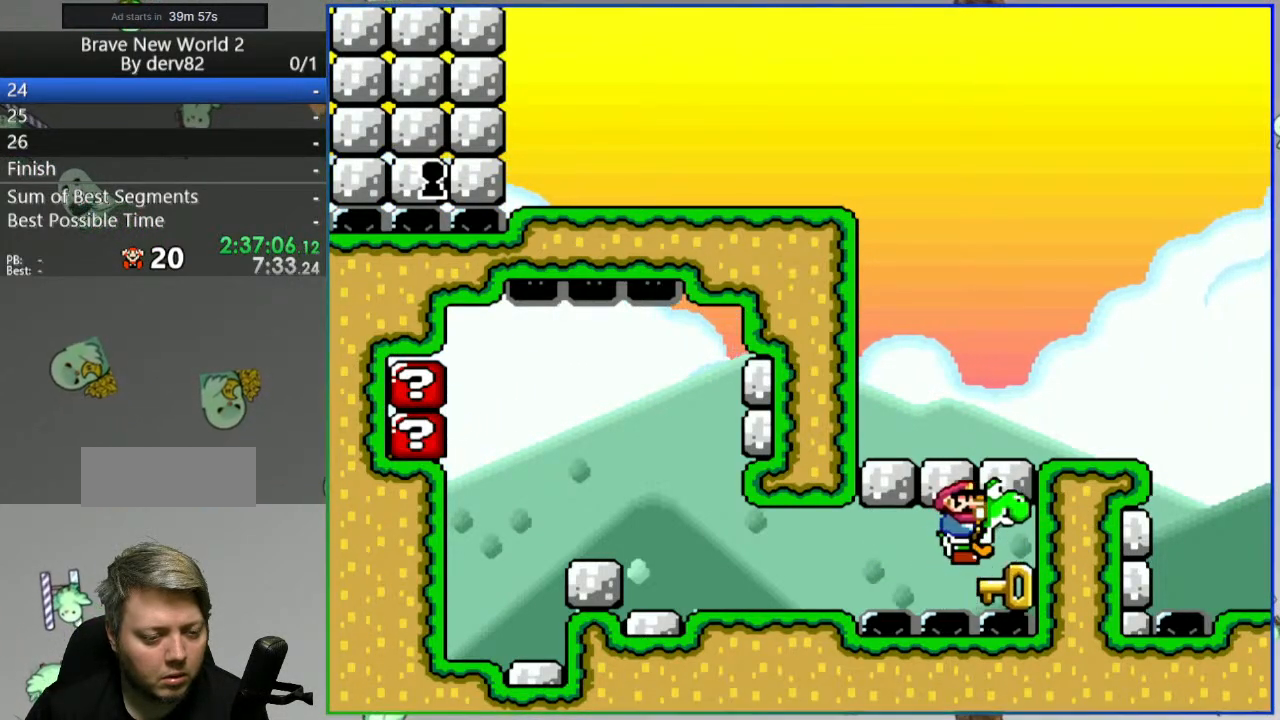
{"dt_ms": 500, "buttons": ["Y", "DPAD_RIGHT"], "events": [[200, "B", "up"], [333, "Y", "up"], [383, "DPAD_DOWN", "up"], [467, "Y", "down"]]}
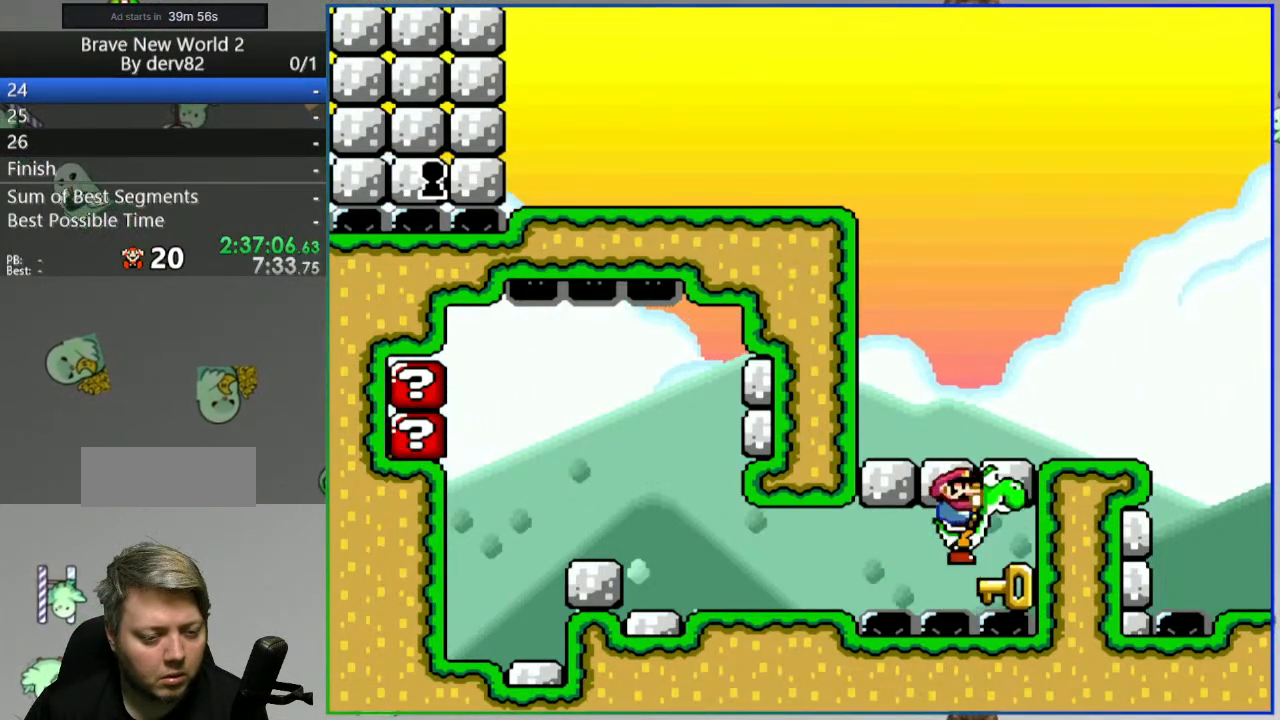
{"dt_ms": 500, "buttons": ["Y", "DPAD_RIGHT"], "events": [[200, "DPAD_RIGHT", "up"], [500, "DPAD_RIGHT", "down"]]}
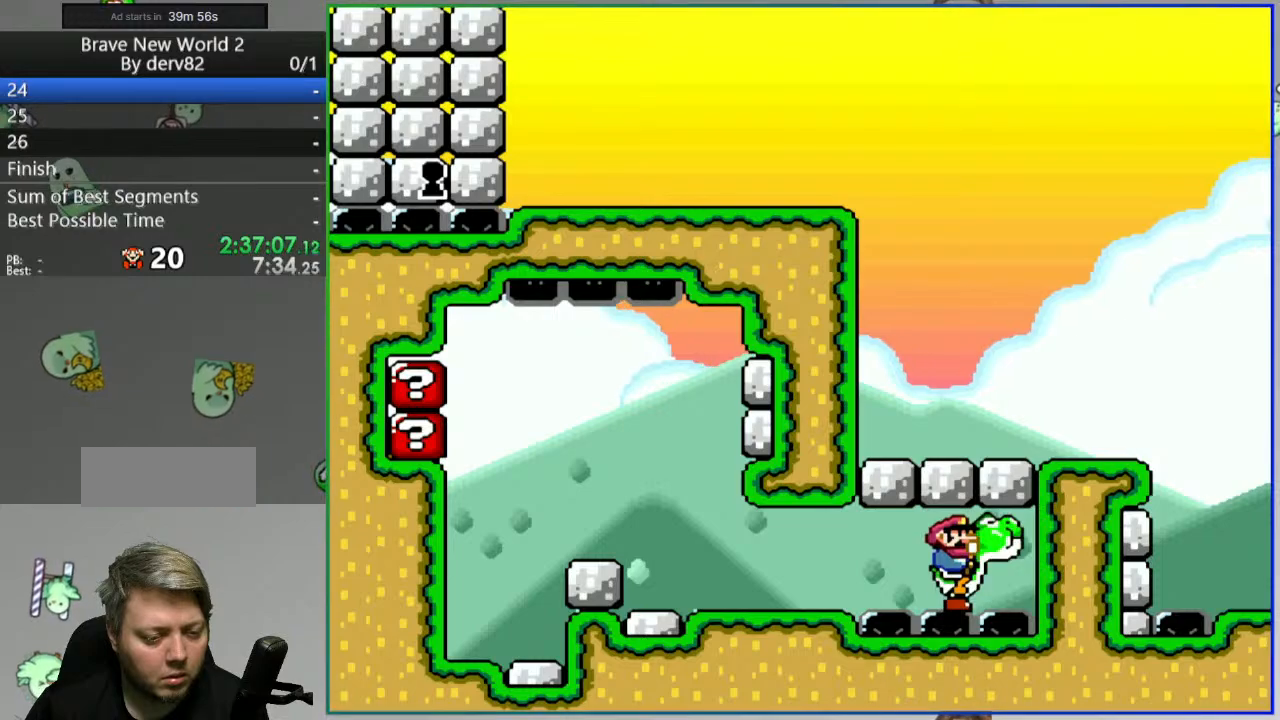
{"dt_ms": 500, "buttons": ["Y", "DPAD_RIGHT"], "events": [[133, "DPAD_RIGHT", "up"], [383, "Y", "up"], [433, "Y", "down"], [483, "DPAD_RIGHT", "down"]]}
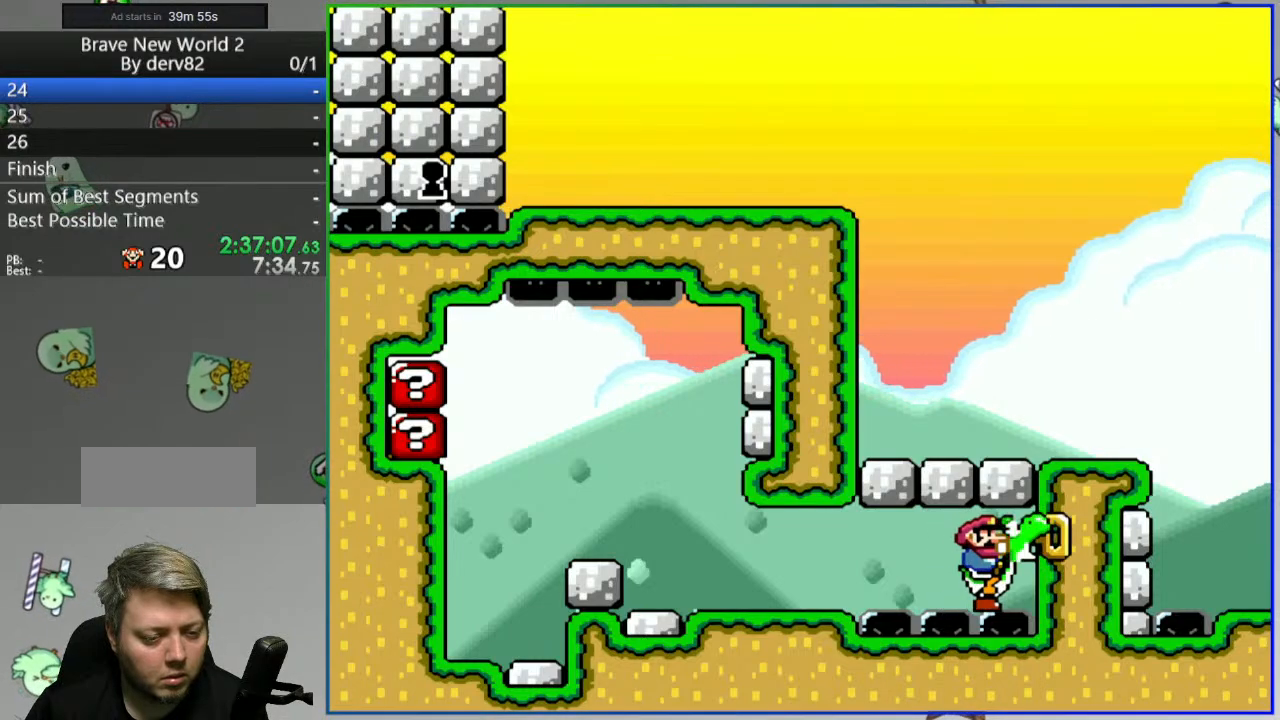
{"dt_ms": 500, "buttons": ["Y", "DPAD_RIGHT"], "events": []}
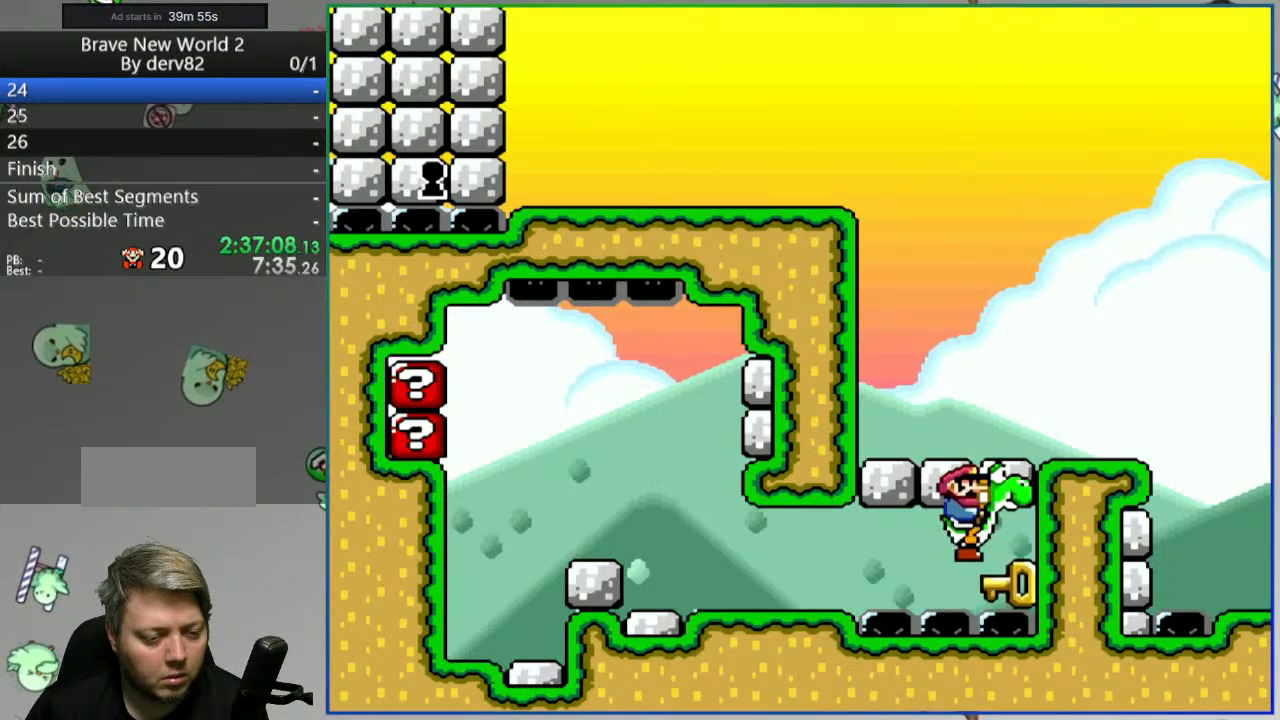
{"dt_ms": 500, "buttons": ["Y", "DPAD_DOWN", "DPAD_RIGHT"], "events": [[367, "DPAD_DOWN", "down"], [383, "Y", "up"], [467, "Y", "down"]]}
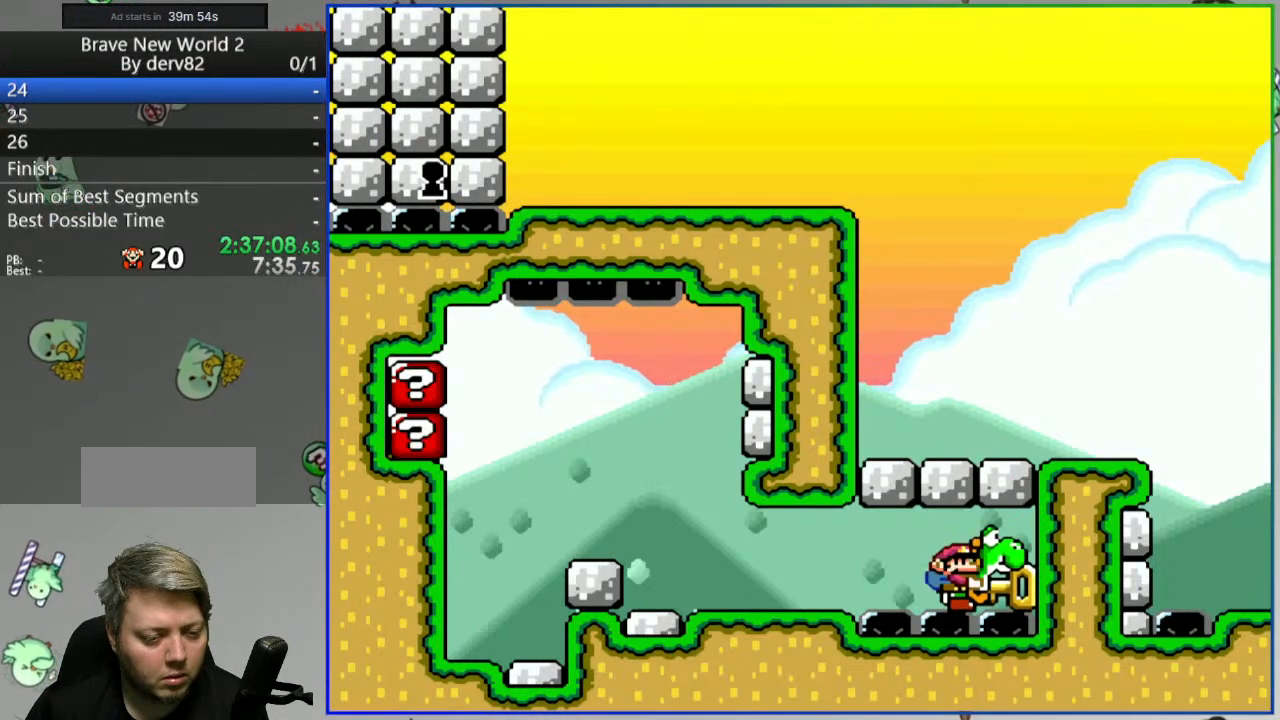
{"dt_ms": 500, "buttons": ["Y", "DPAD_LEFT"], "events": [[200, "DPAD_DOWN", "up"], [267, "DPAD_RIGHT", "up"], [383, "DPAD_LEFT", "down"]]}
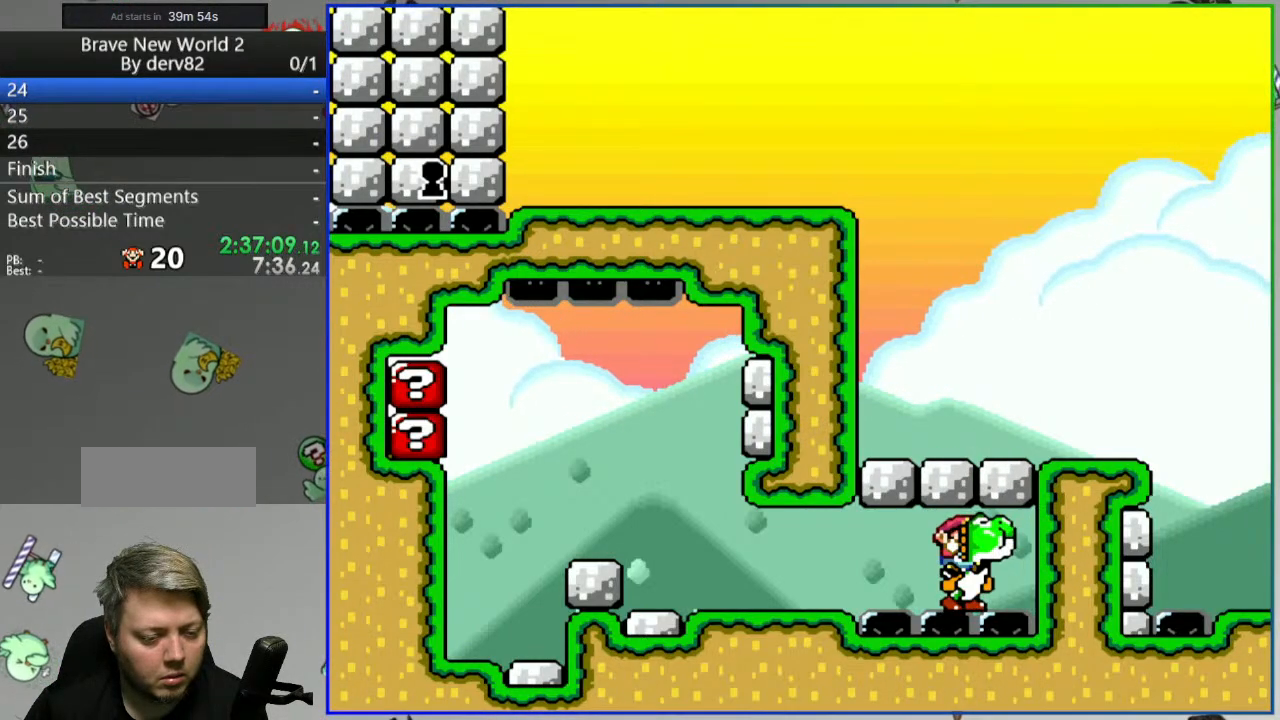
{"dt_ms": 500, "buttons": ["Y", "DPAD_RIGHT"], "events": [[33, "DPAD_LEFT", "up"], [217, "DPAD_RIGHT", "down"], [317, "Y", "up"], [367, "Y", "down"]]}
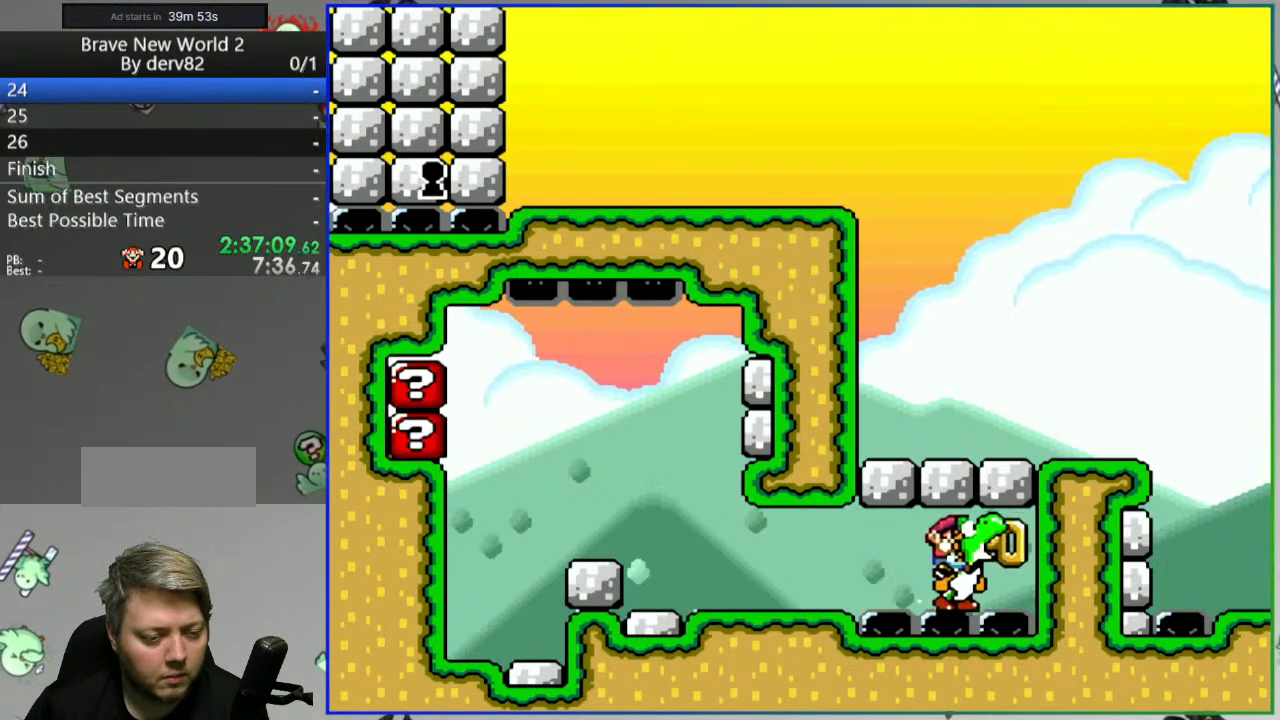
{"dt_ms": 500, "buttons": ["Y", "DPAD_RIGHT"], "events": []}